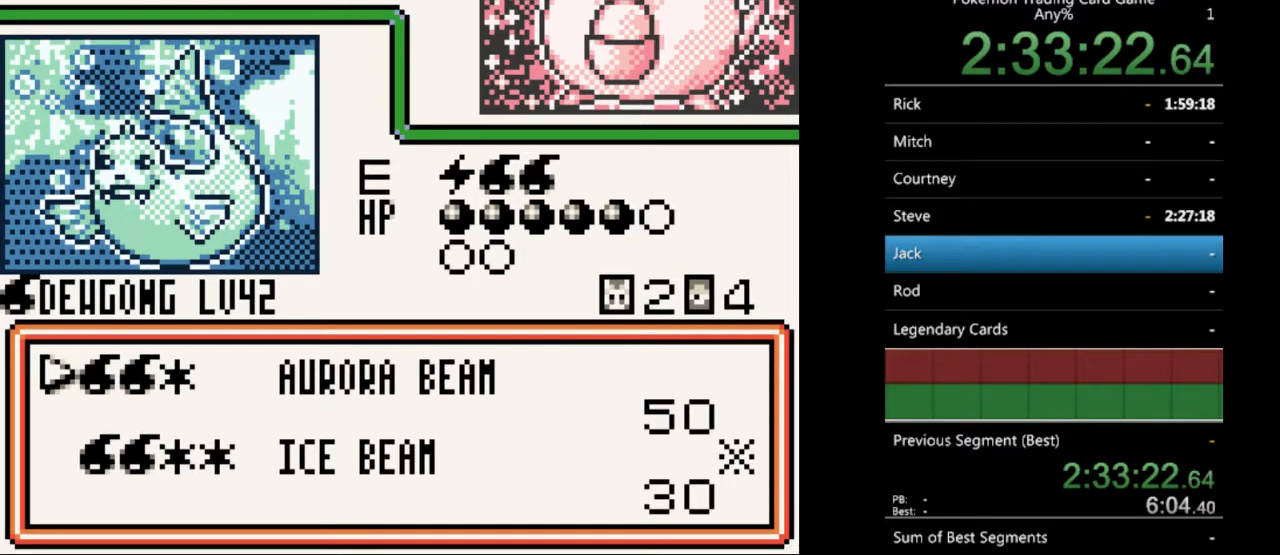
Gameplay with a controller (Nintendo layout); each line is a JSON object with the inputs held at the frame after it. "events" lists button and stick changes between this image and that frame as [ms after this image, input, new state], when the widget could be followed in between. Not read: L3 R3.
{"buttons": ["A"], "events": [[400, "A", "down"]]}
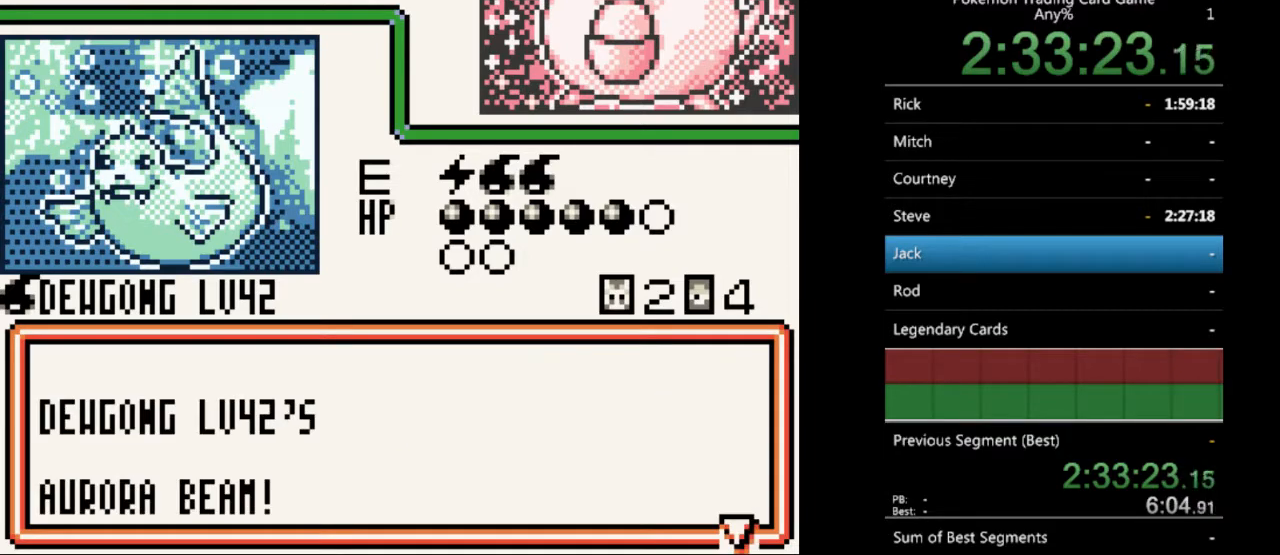
{"buttons": [], "events": [[33, "A", "up"]]}
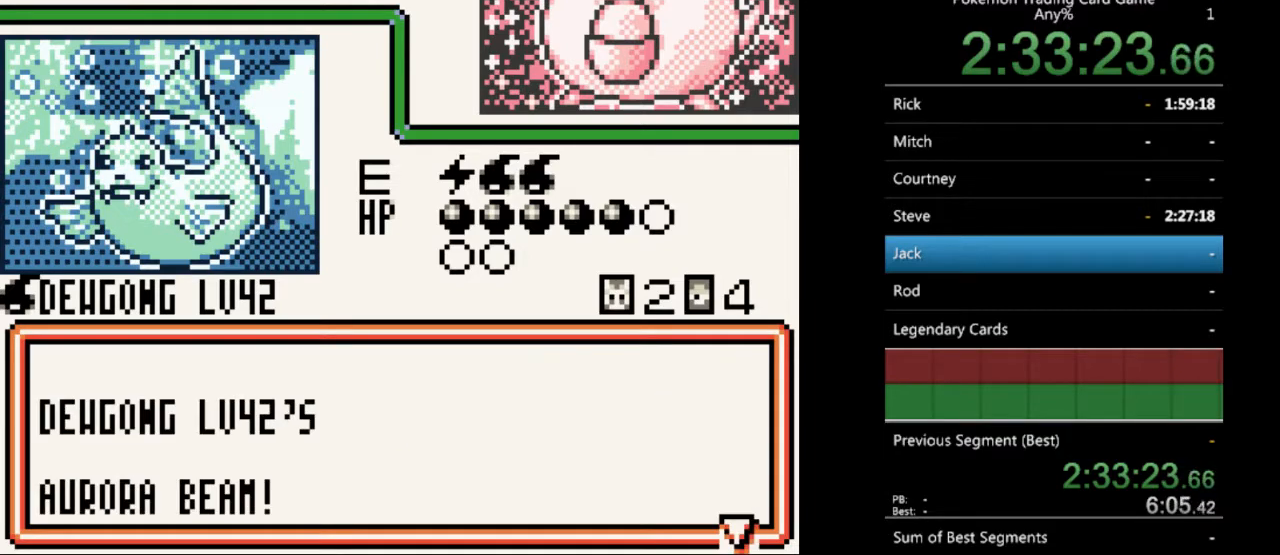
{"buttons": [], "events": []}
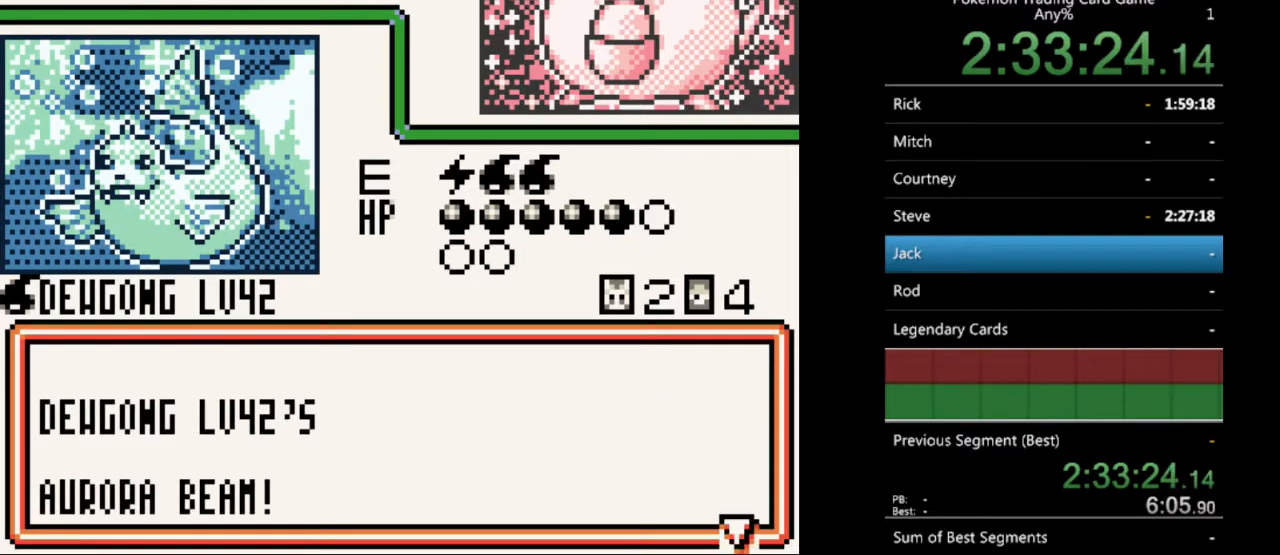
{"buttons": ["A"], "events": [[100, "A", "down"], [200, "A", "up"], [467, "A", "down"]]}
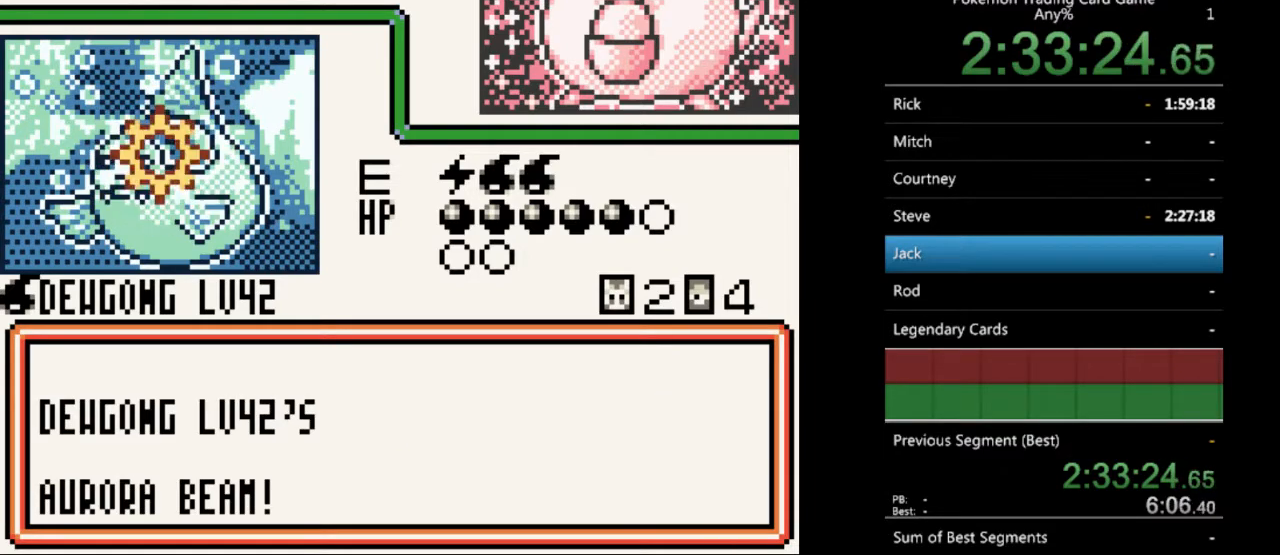
{"buttons": [], "events": [[100, "A", "up"]]}
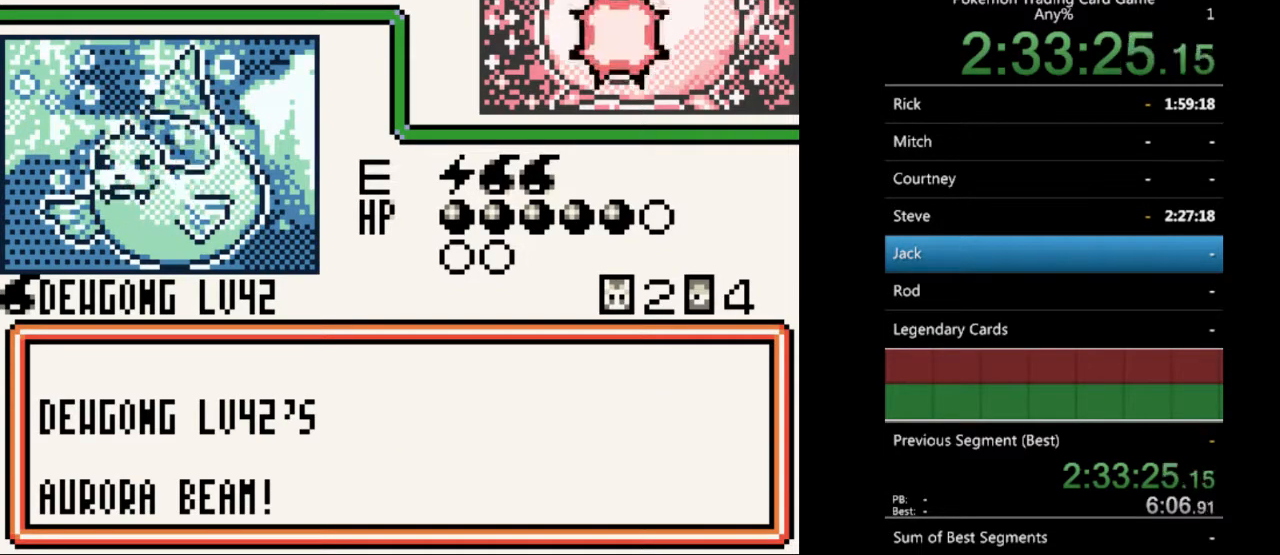
{"buttons": [], "events": []}
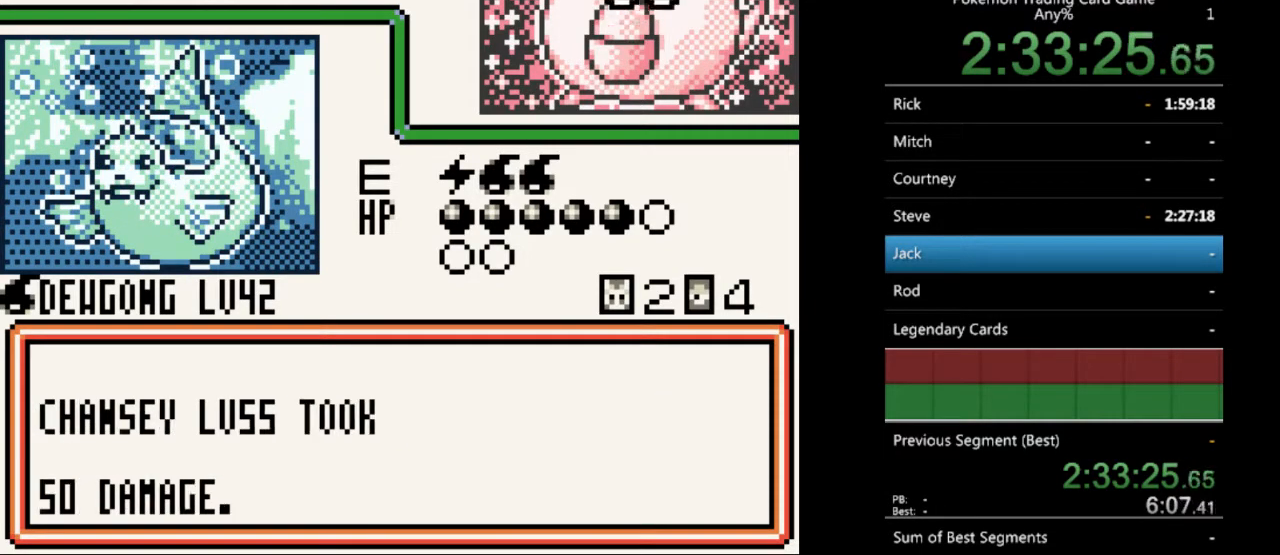
{"buttons": ["B"], "events": [[200, "B", "down"], [300, "B", "up"], [433, "B", "down"]]}
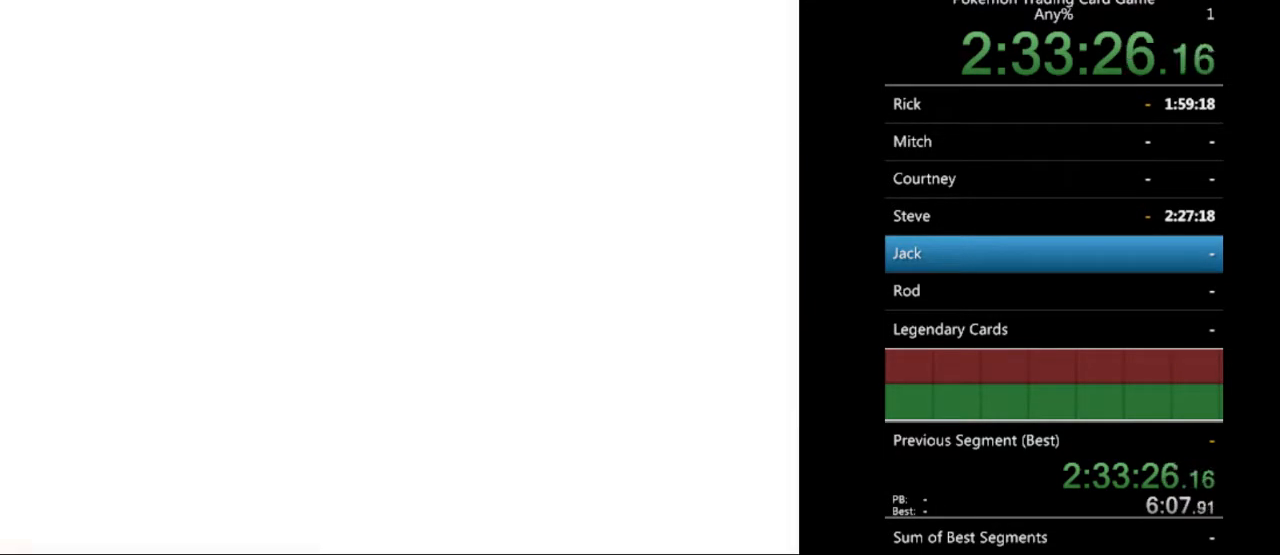
{"buttons": ["B"], "events": [[33, "B", "up"], [133, "B", "down"], [233, "B", "up"], [433, "B", "down"]]}
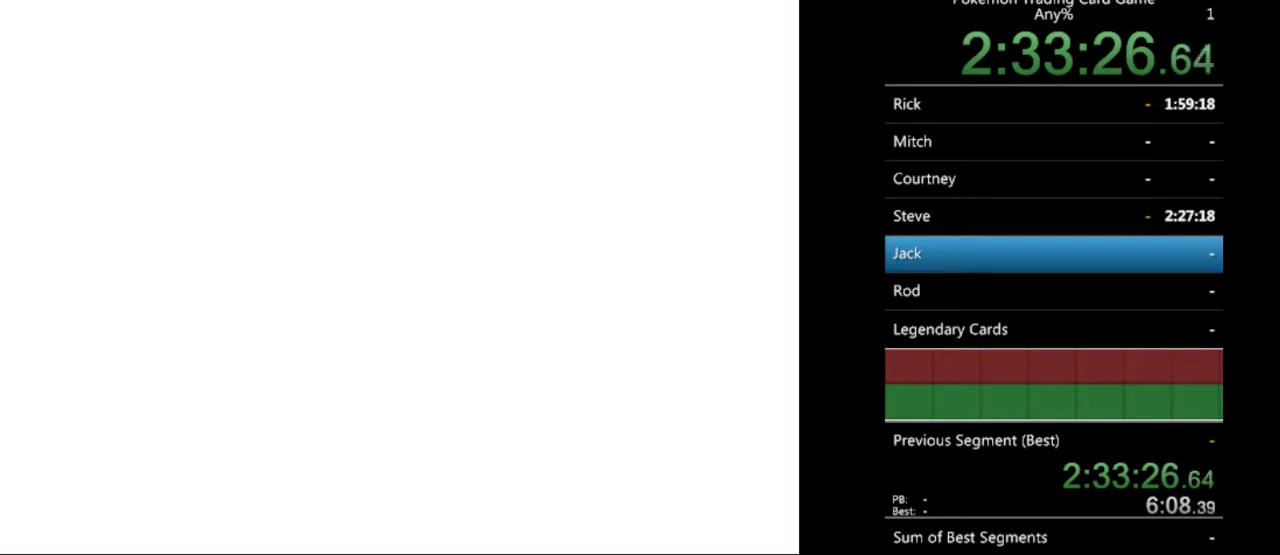
{"buttons": ["B"], "events": [[67, "B", "up"], [167, "B", "down"], [233, "B", "up"], [467, "B", "down"]]}
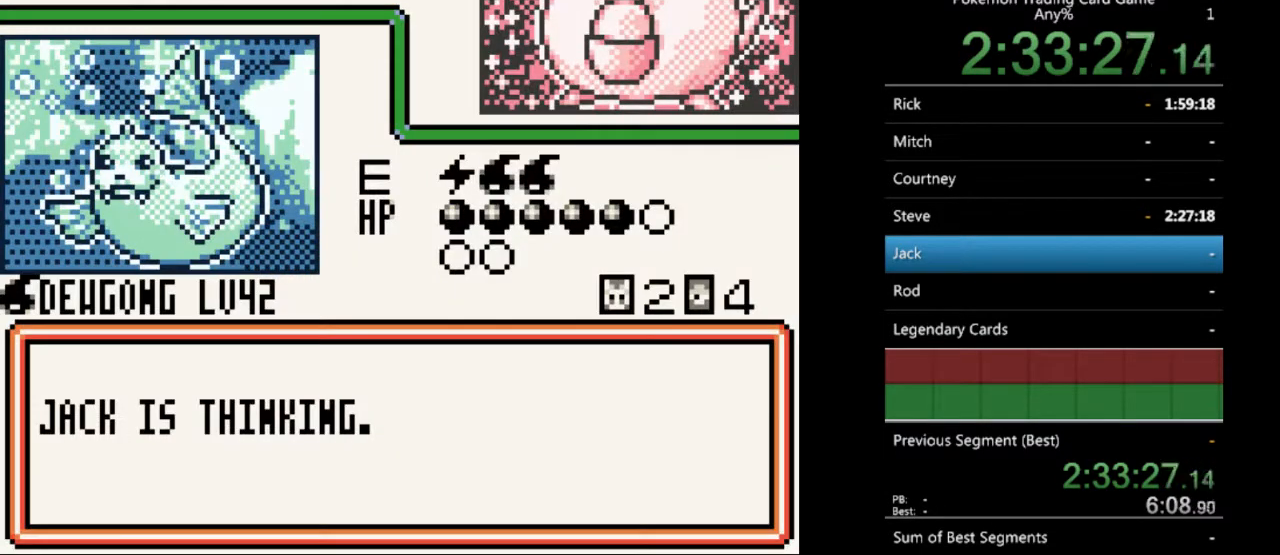
{"buttons": [], "events": [[33, "B", "up"], [167, "B", "down"], [267, "B", "up"], [367, "B", "down"], [467, "B", "up"]]}
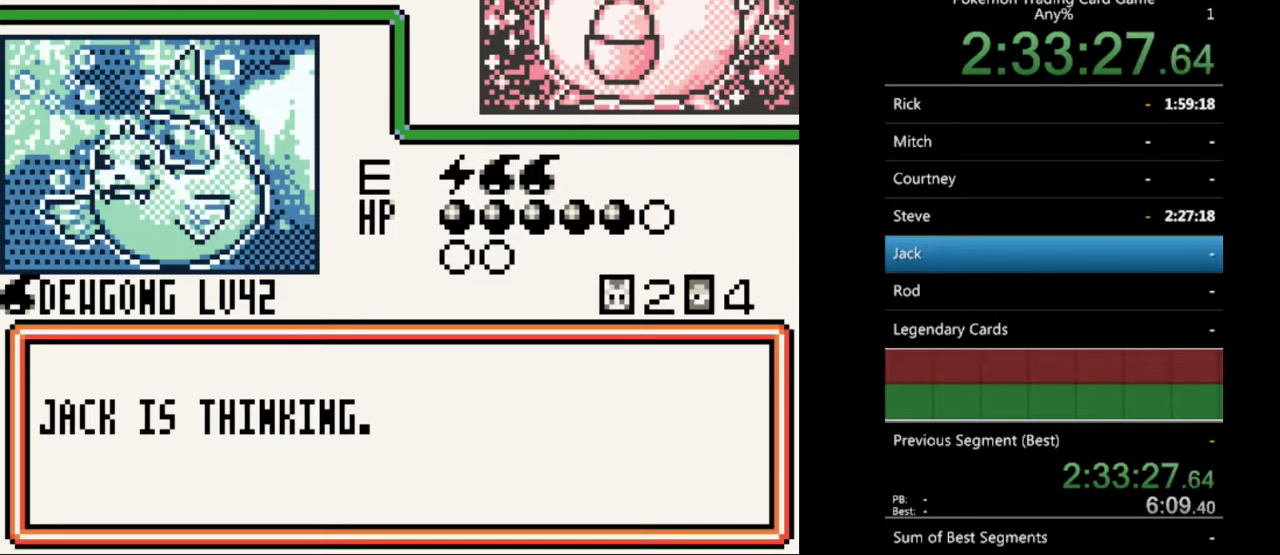
{"buttons": [], "events": [[67, "B", "down"], [167, "B", "up"], [300, "B", "down"], [333, "B", "up"]]}
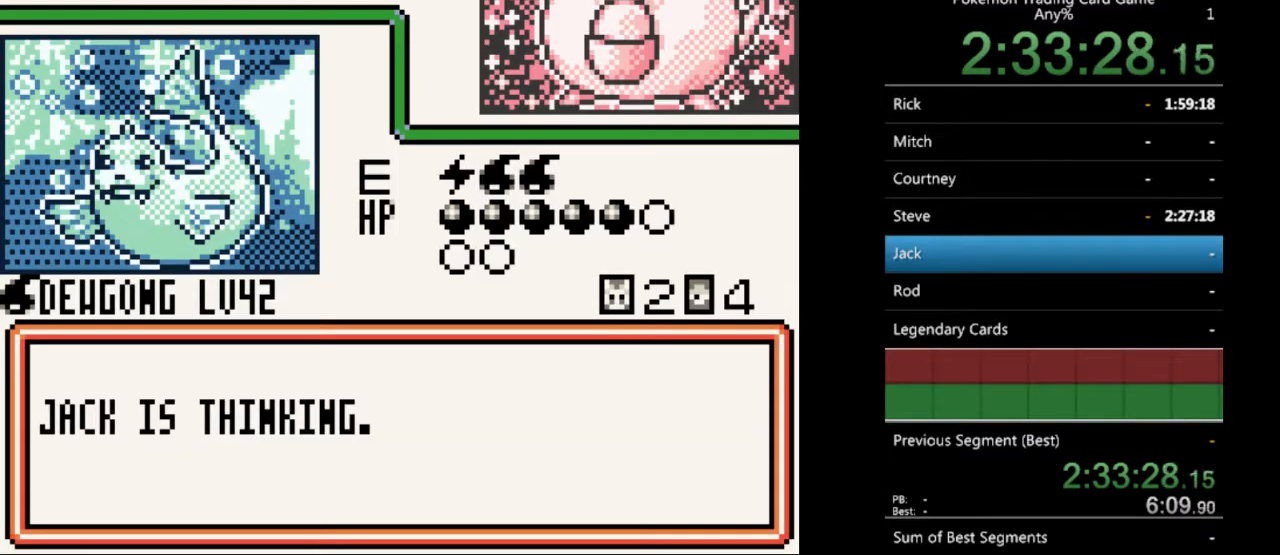
{"buttons": [], "events": [[100, "B", "down"], [167, "B", "up"], [300, "B", "down"], [400, "B", "up"]]}
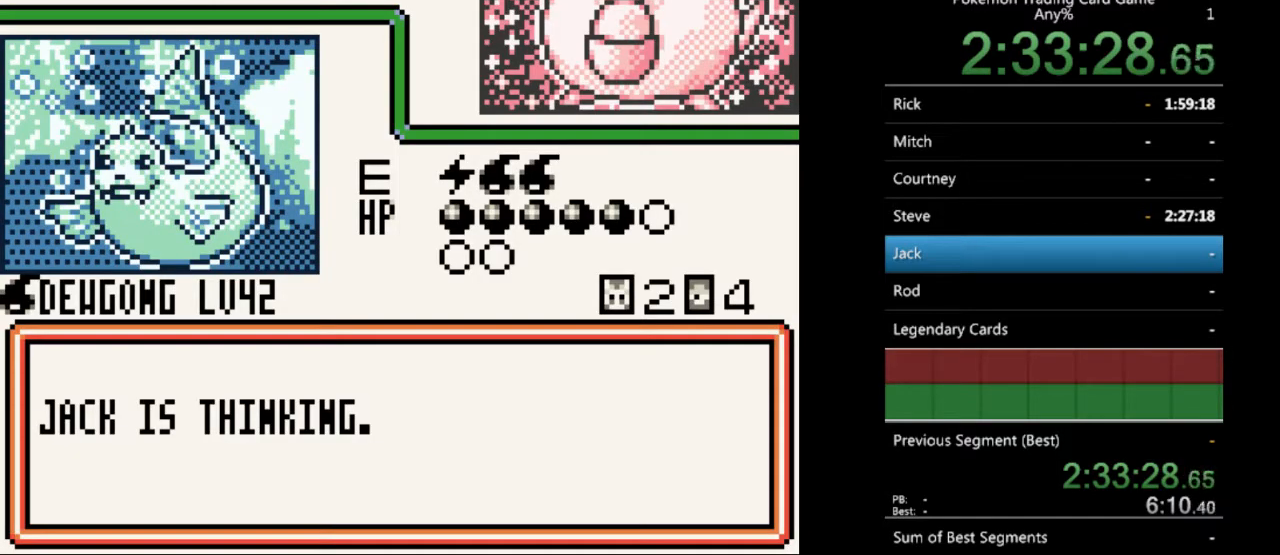
{"buttons": [], "events": [[33, "B", "down"], [100, "B", "up"], [200, "B", "down"], [300, "B", "up"], [400, "B", "down"], [500, "B", "up"]]}
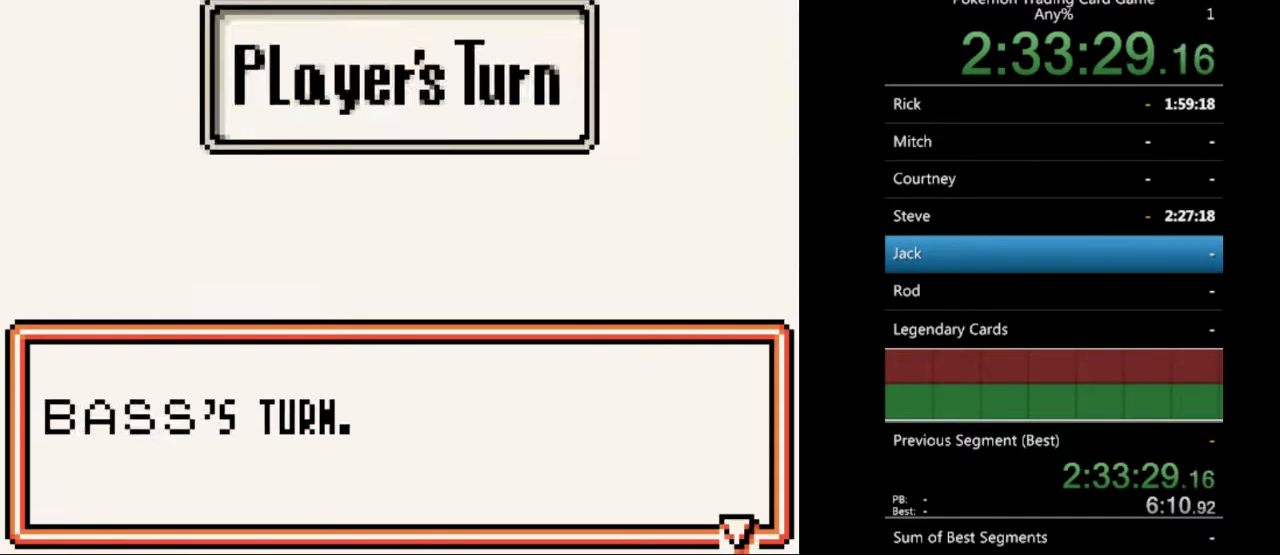
{"buttons": [], "events": [[100, "B", "down"], [167, "B", "up"]]}
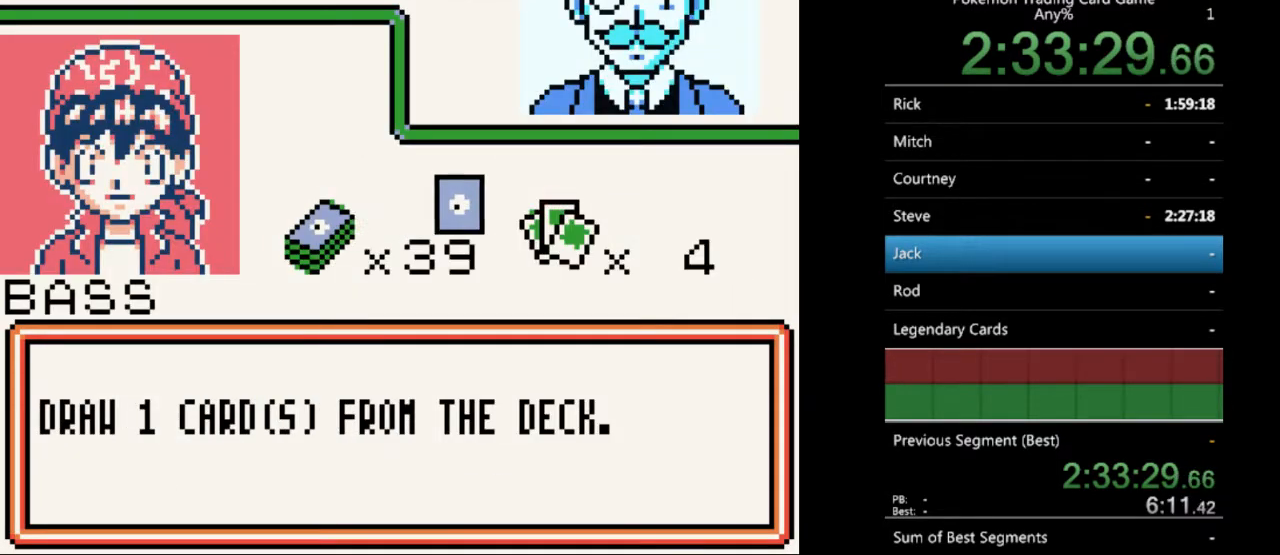
{"buttons": ["B"], "events": [[33, "B", "down"], [133, "B", "up"], [500, "B", "down"]]}
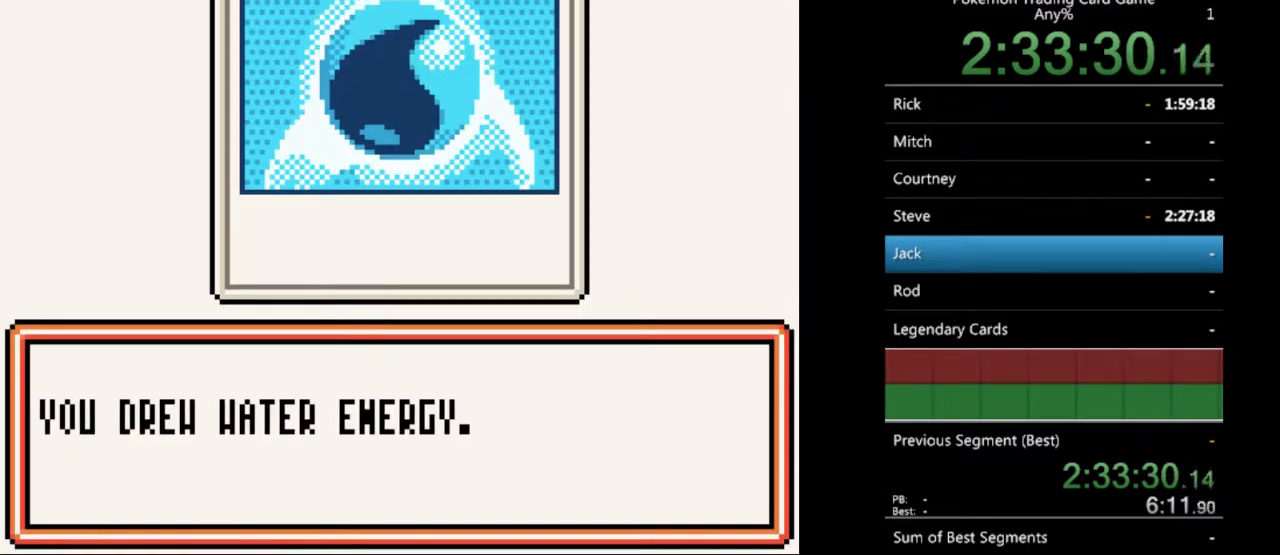
{"buttons": [], "events": [[100, "B", "up"], [367, "A", "down"], [467, "A", "up"]]}
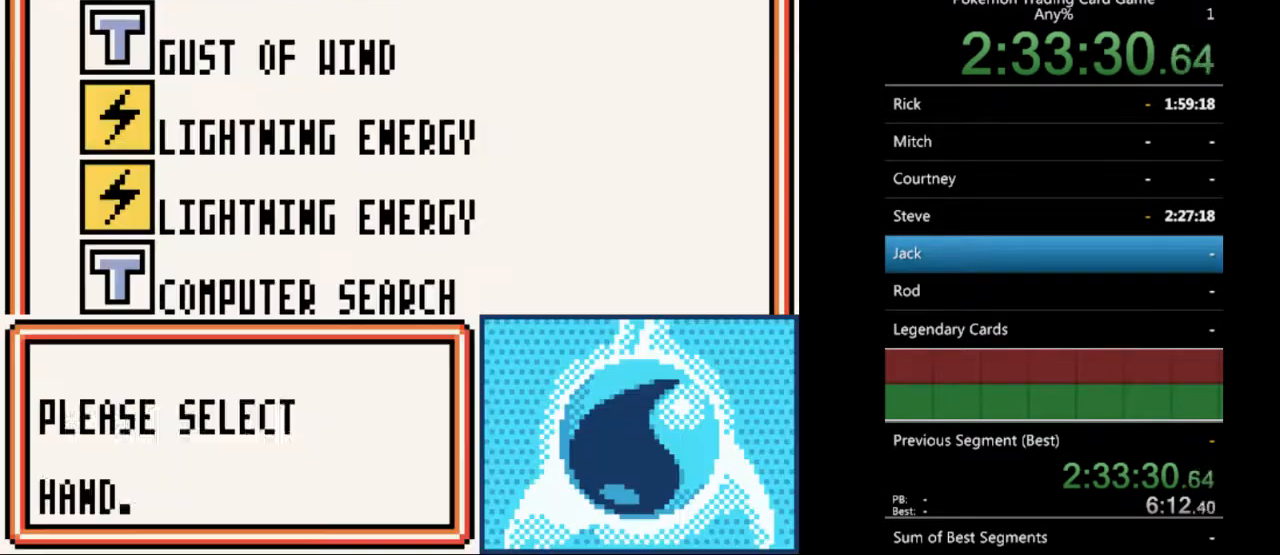
{"buttons": [], "events": [[200, "A", "down"], [300, "A", "up"]]}
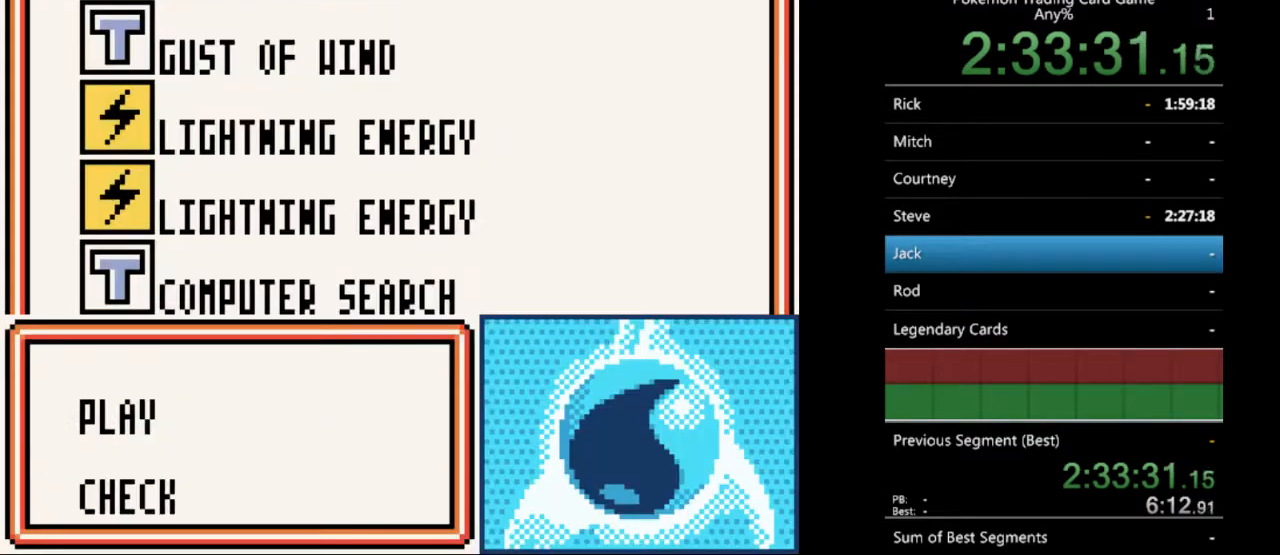
{"buttons": [], "events": [[267, "A", "down"], [333, "A", "up"]]}
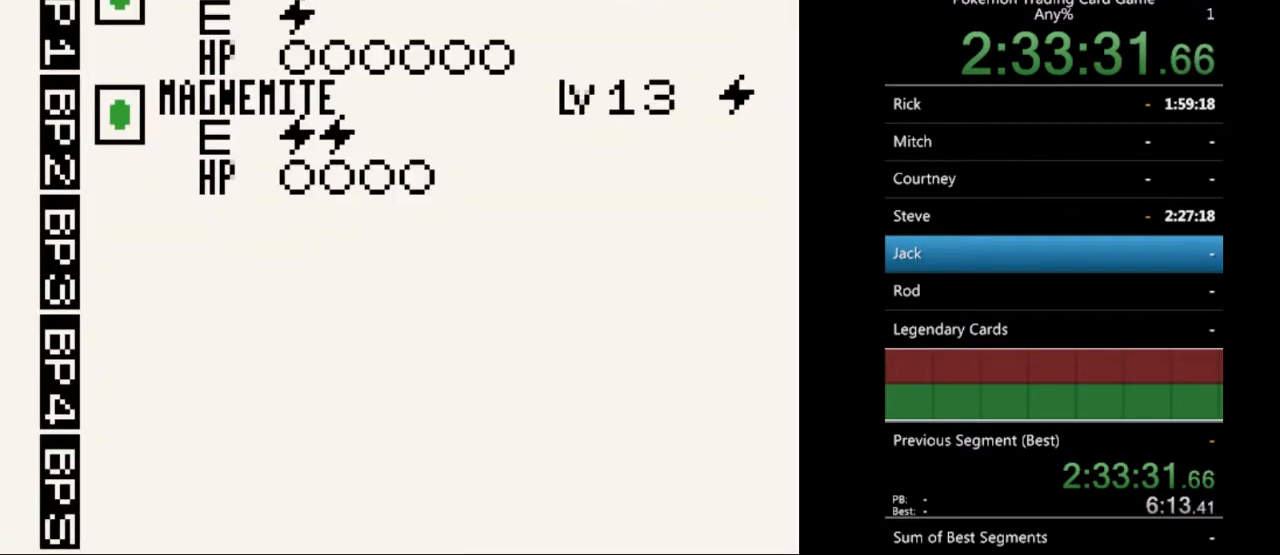
{"buttons": [], "events": [[200, "DPAD_DOWN", "down"], [267, "DPAD_DOWN", "up"], [433, "A", "down"], [500, "A", "up"]]}
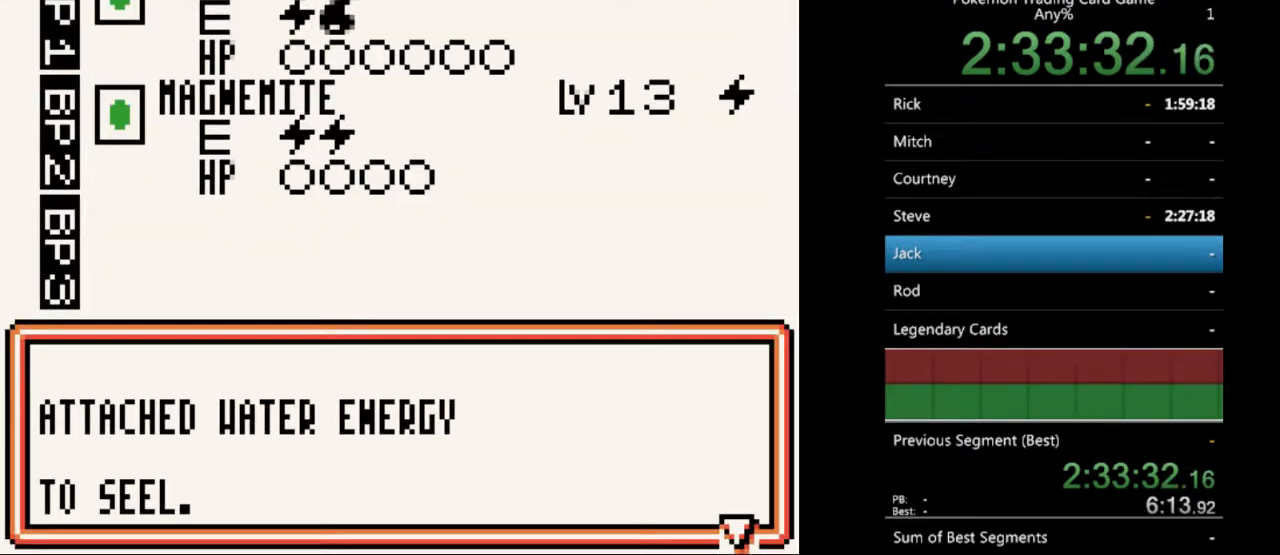
{"buttons": [], "events": [[167, "A", "down"], [267, "A", "up"]]}
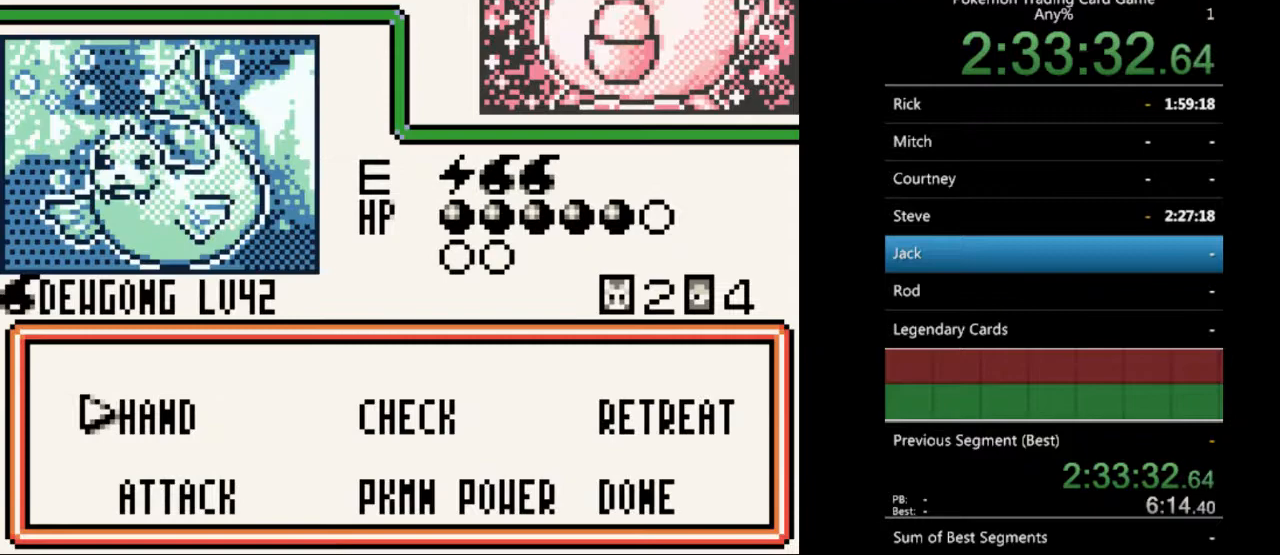
{"buttons": [], "events": [[167, "A", "down"], [233, "A", "up"]]}
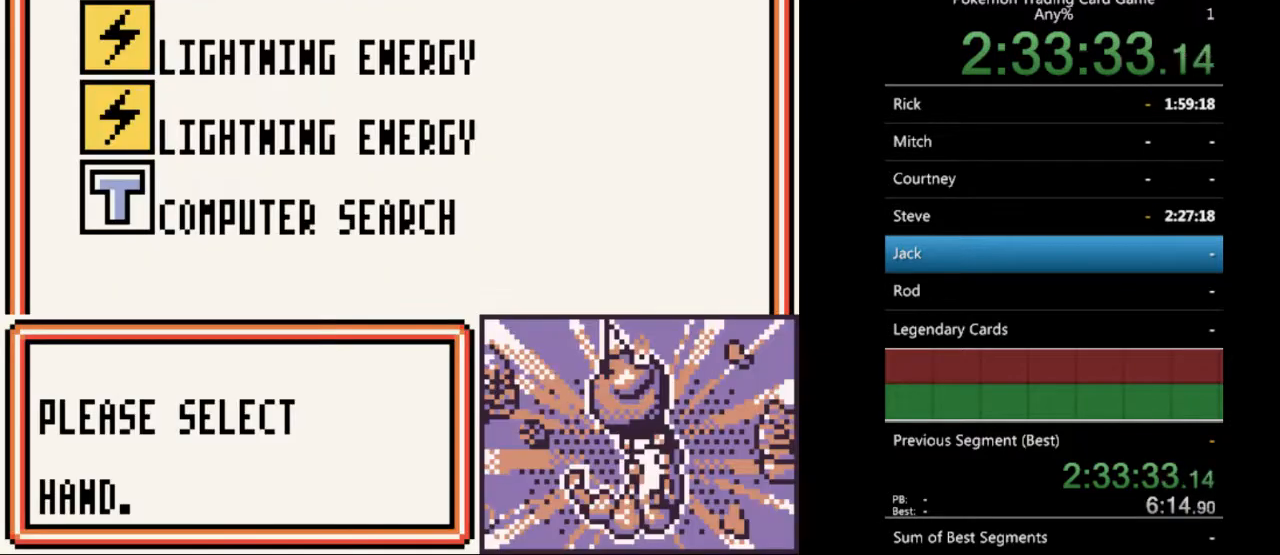
{"buttons": [], "events": [[367, "DPAD_DOWN", "down"], [467, "DPAD_DOWN", "up"]]}
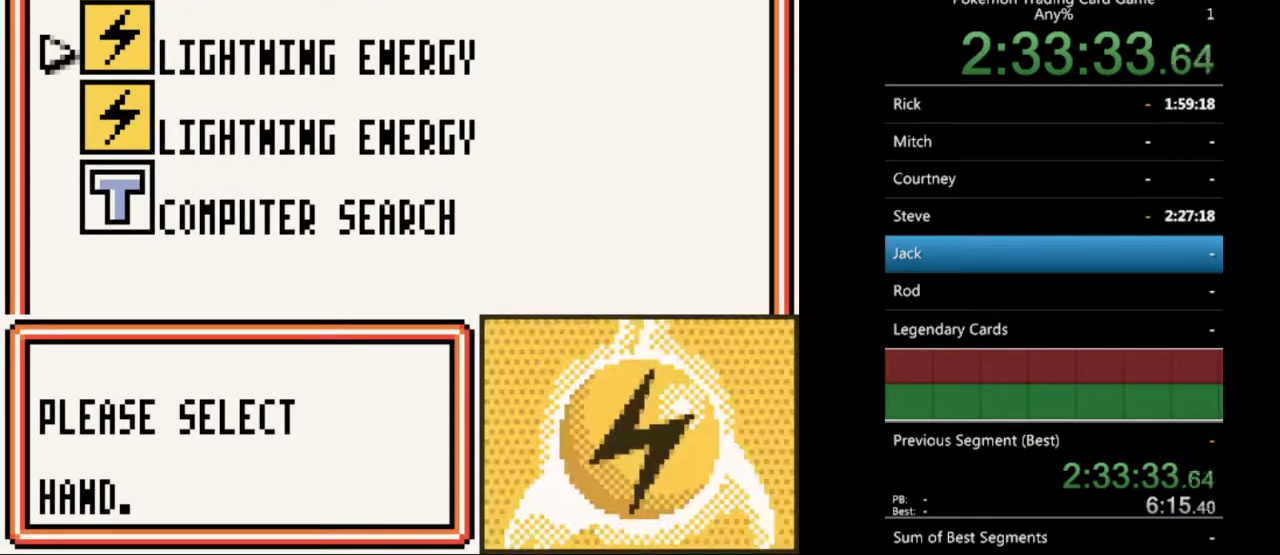
{"buttons": [], "events": [[200, "B", "down"], [300, "B", "up"]]}
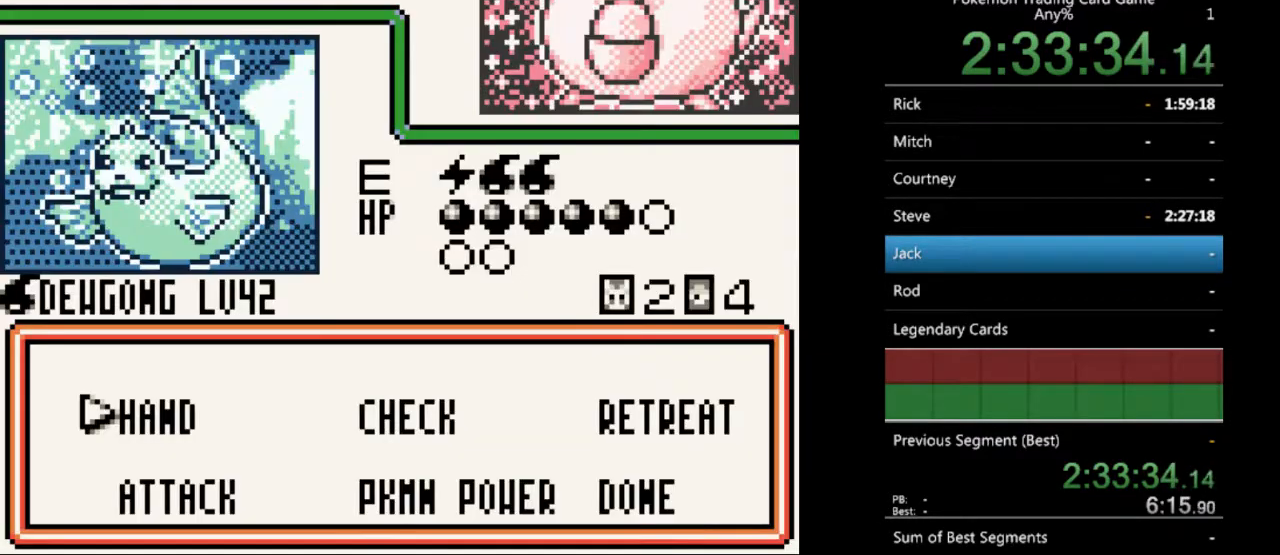
{"buttons": [], "events": [[67, "DPAD_DOWN", "down"], [100, "DPAD_DOWN", "up"], [200, "A", "down"], [333, "A", "up"]]}
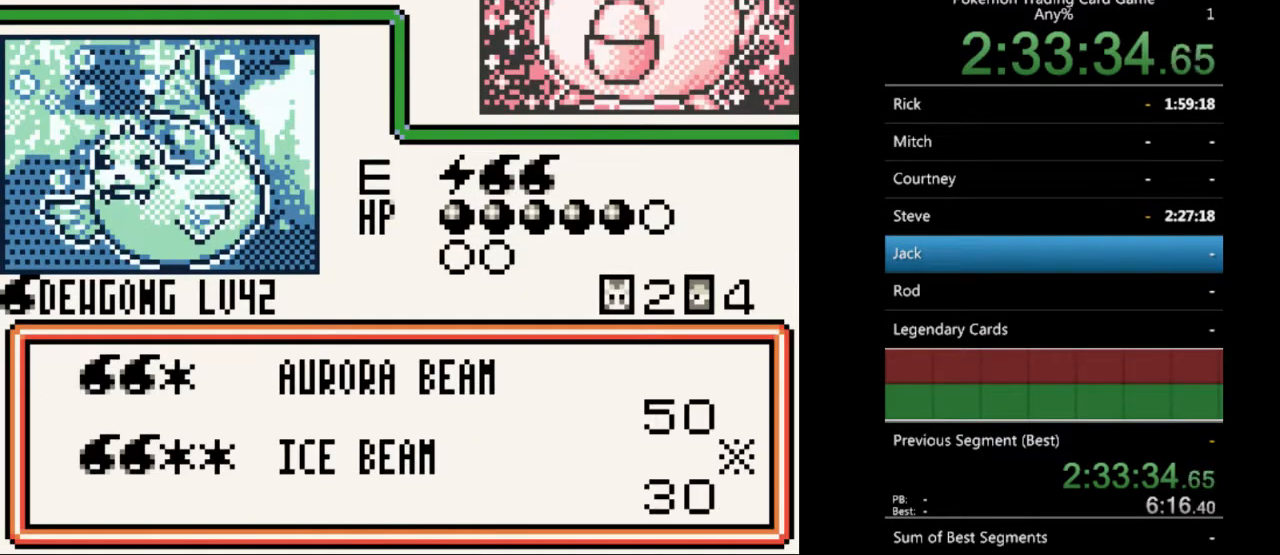
{"buttons": ["A"], "events": [[67, "A", "down"], [167, "A", "up"], [267, "A", "down"], [333, "A", "up"], [400, "A", "down"]]}
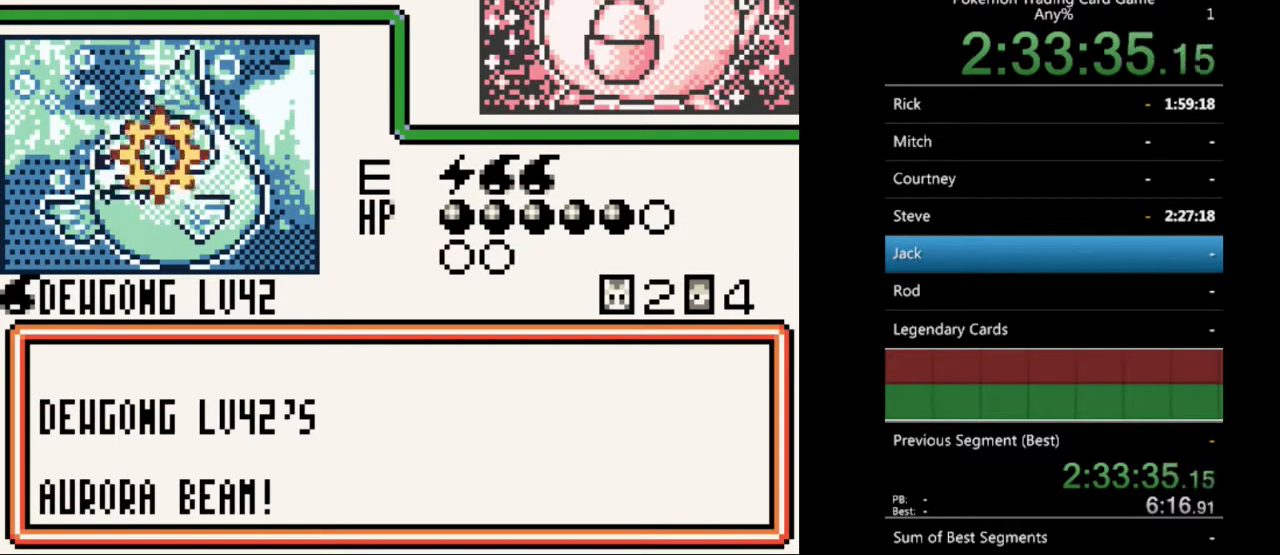
{"buttons": [], "events": [[33, "A", "up"]]}
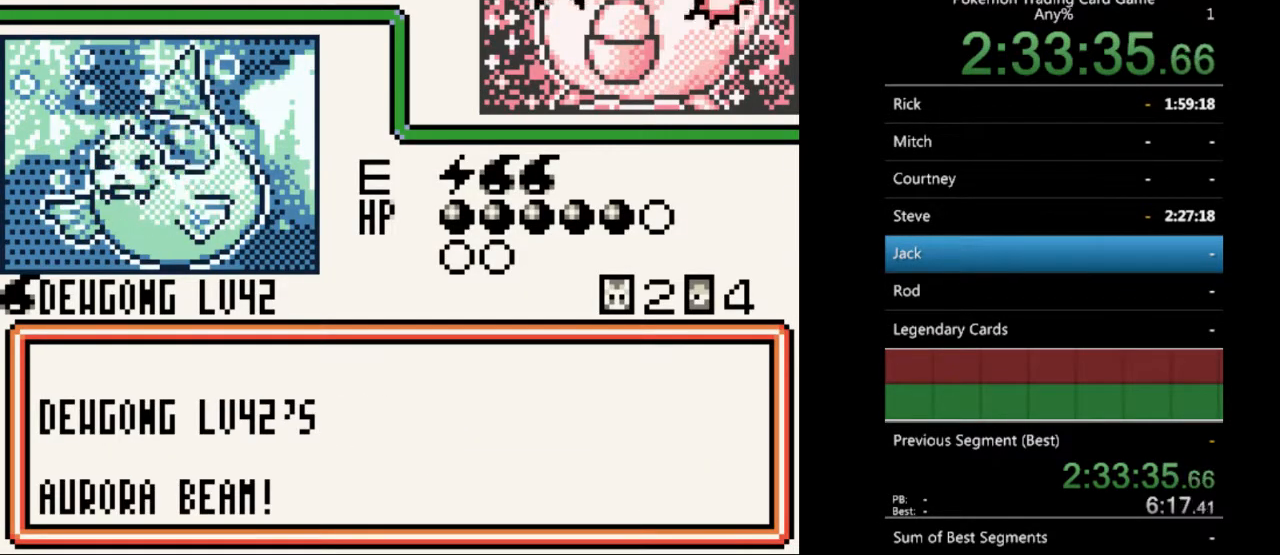
{"buttons": [], "events": []}
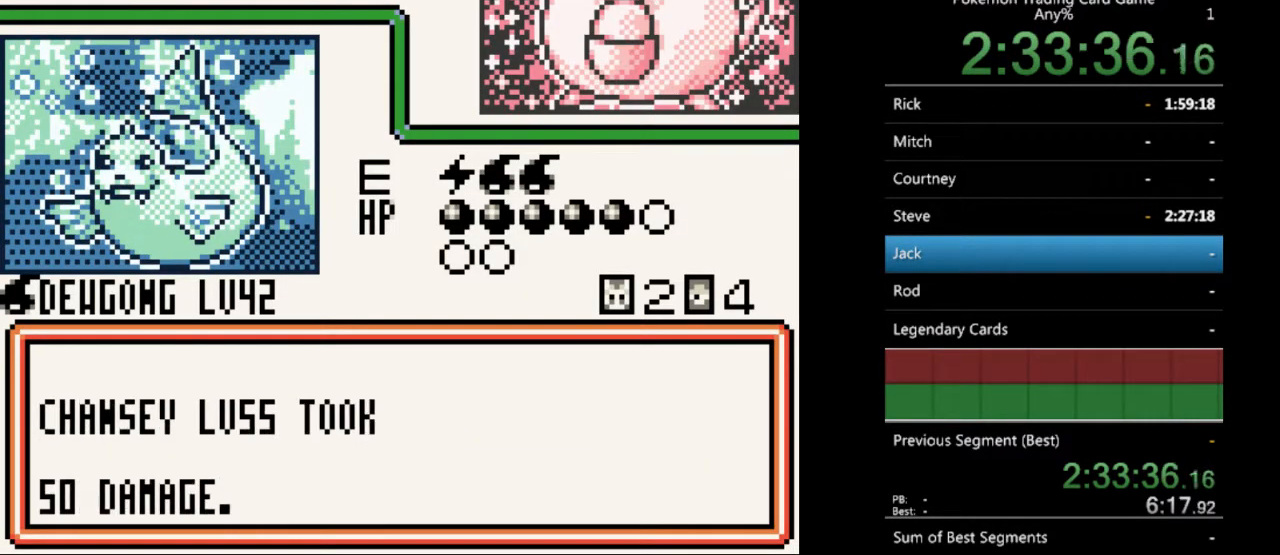
{"buttons": [], "events": [[167, "B", "down"], [300, "B", "up"], [367, "B", "down"], [467, "B", "up"]]}
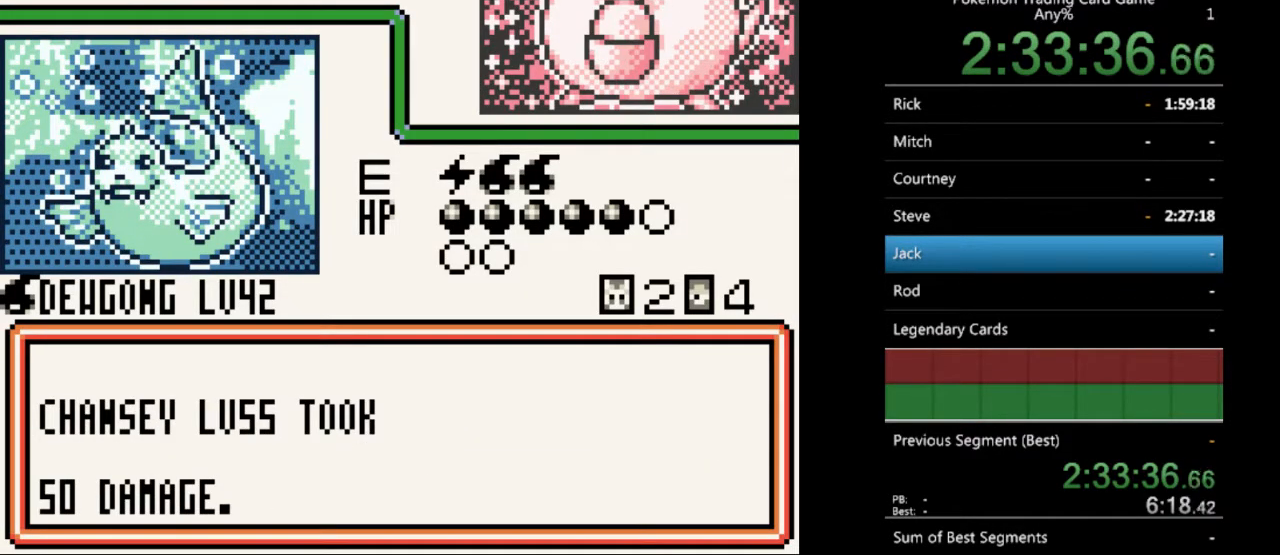
{"buttons": [], "events": [[67, "B", "down"], [167, "B", "up"], [233, "B", "down"], [333, "B", "up"], [433, "B", "down"], [500, "B", "up"]]}
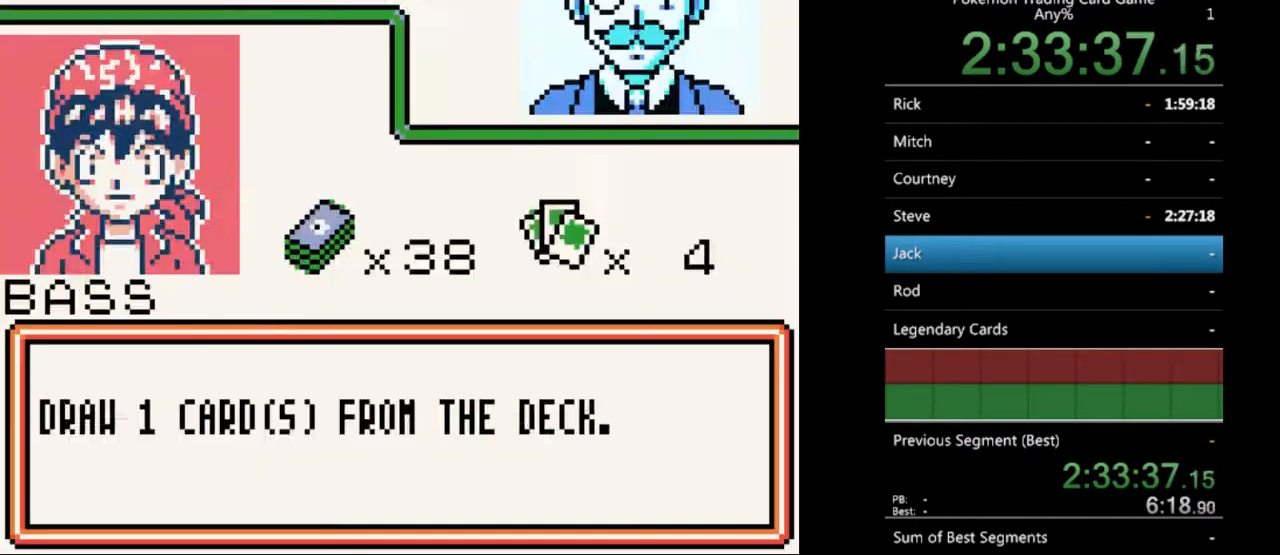
{"buttons": [], "events": [[133, "B", "down"], [200, "B", "up"], [300, "B", "down"], [400, "B", "up"]]}